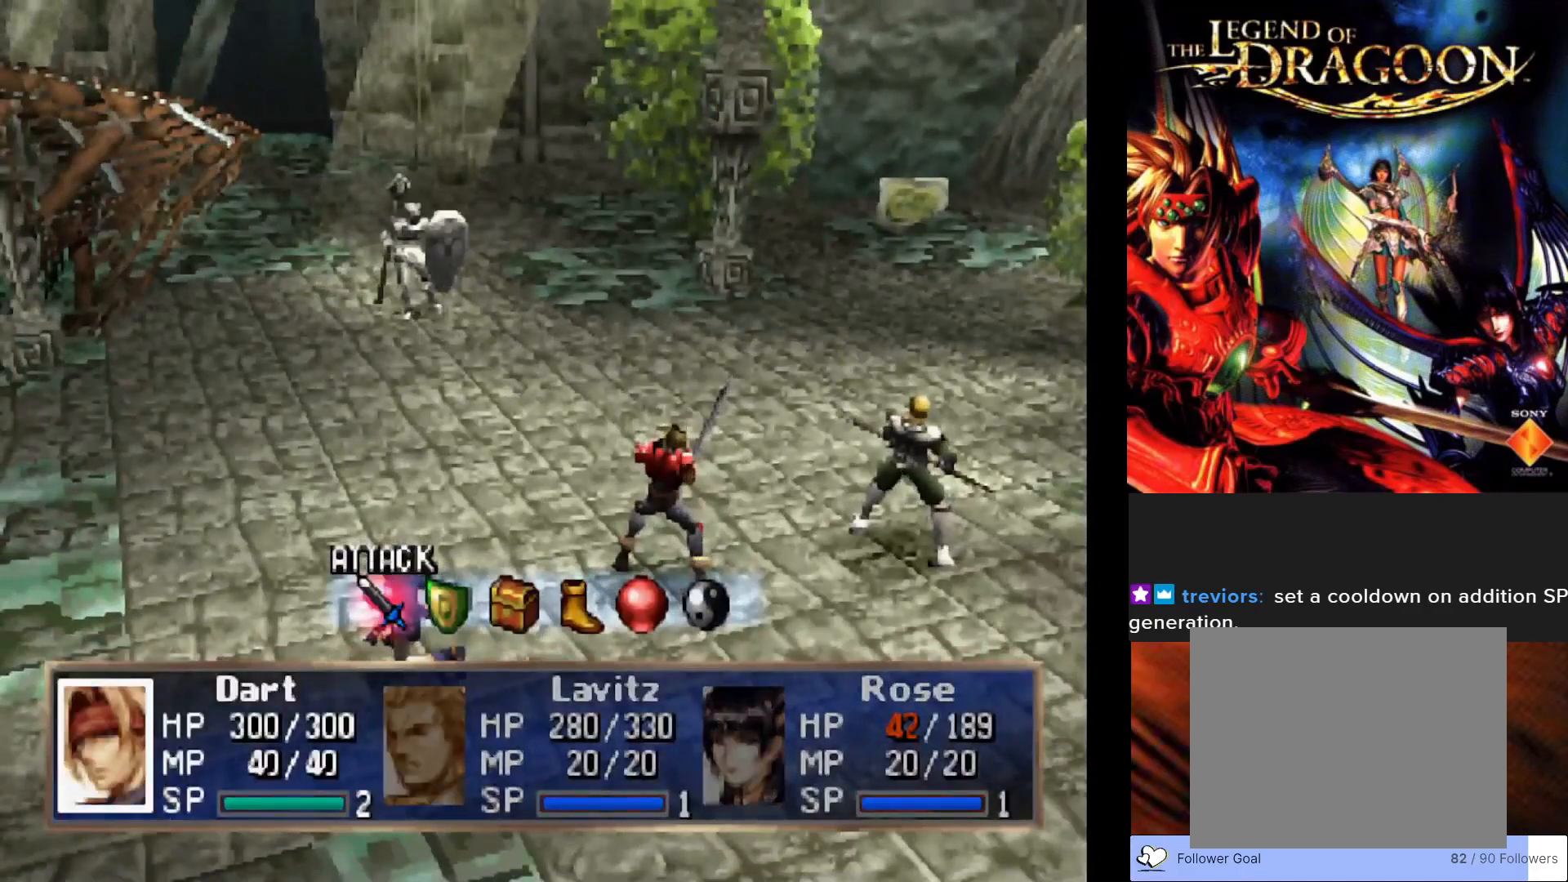
Gameplay with a controller (PlayStation layout); each line is a JSON object with the inputs held at the frame after it. "events" lists button and stick changes between this image and that frame as [ms after this image, input, new state], when the widget could be followed in between. Not read: right_stick.
{"buttons": ["CROSS"], "left_stick": "center", "events": [[467, "CROSS", "down"]]}
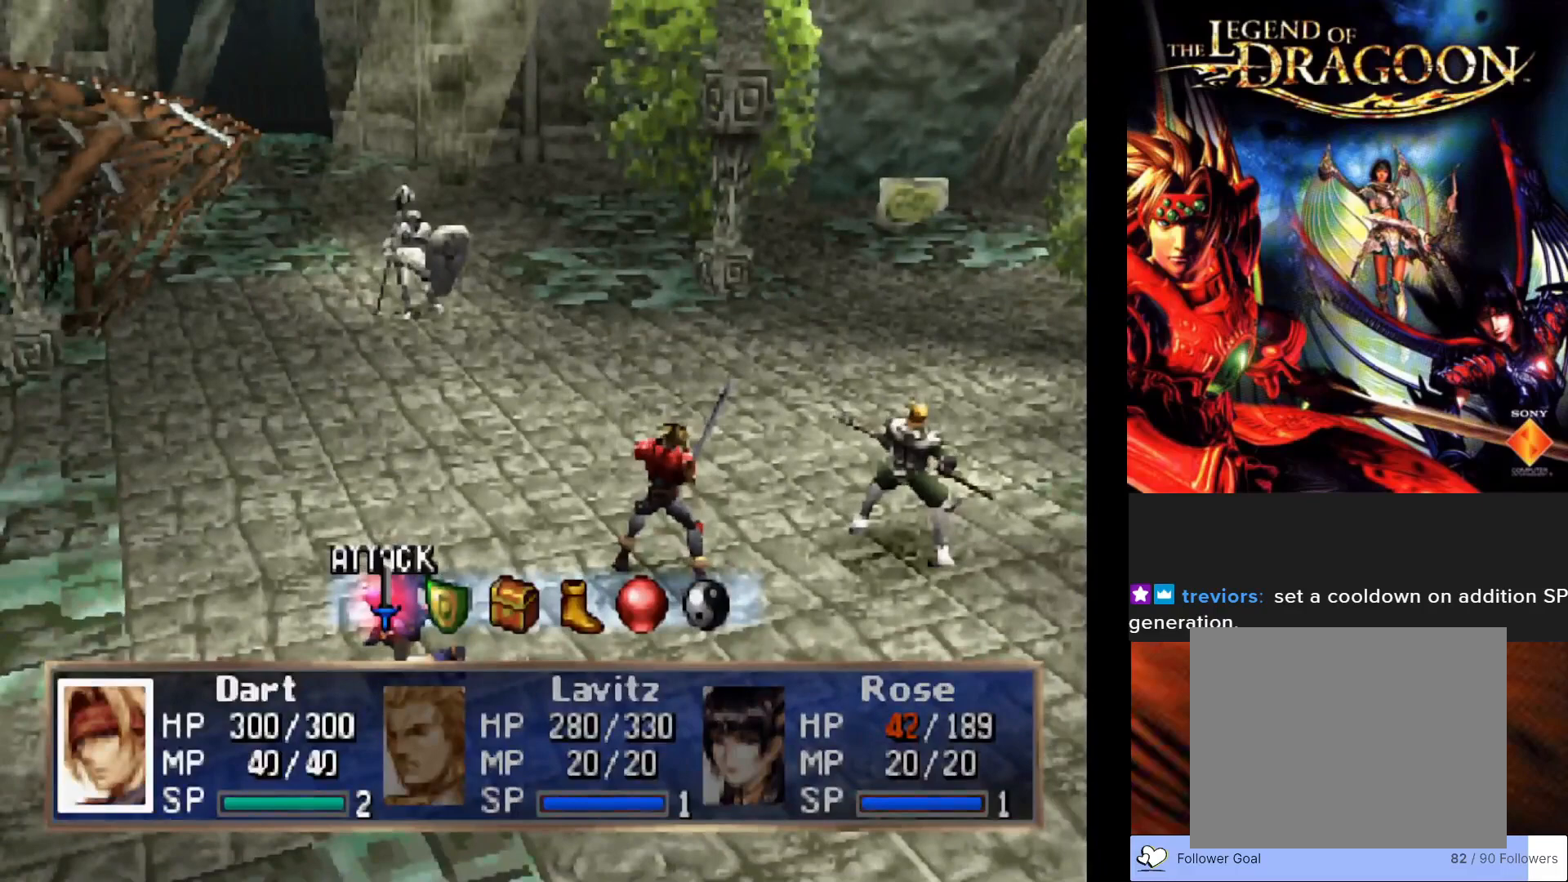
{"buttons": [], "left_stick": "center", "events": [[117, "CROSS", "up"]]}
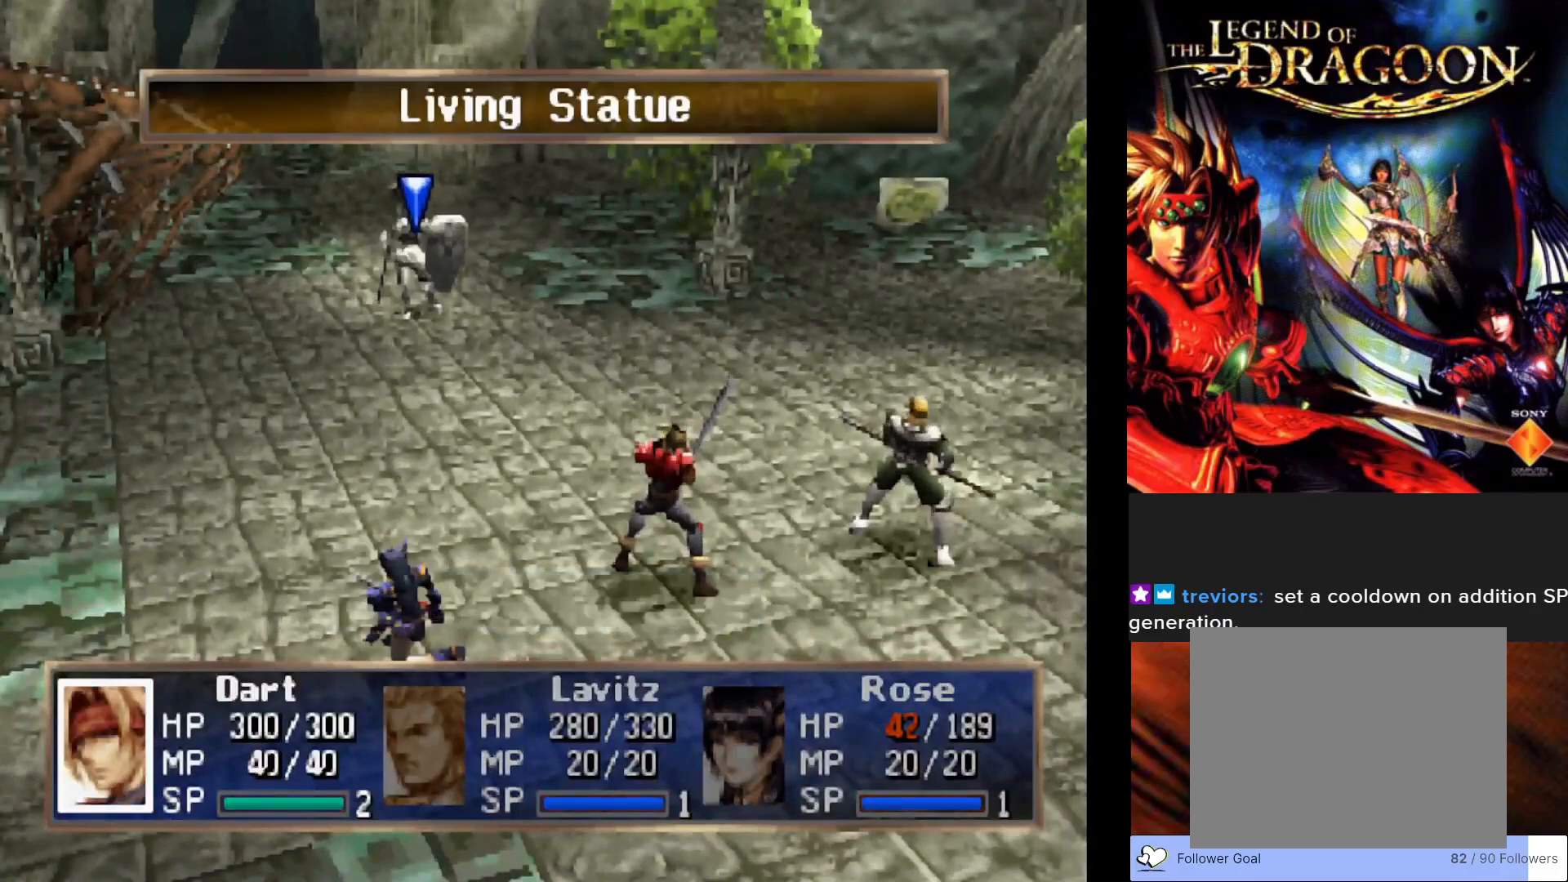
{"buttons": [], "left_stick": "center", "events": [[100, "CIRCLE", "down"], [250, "CIRCLE", "up"]]}
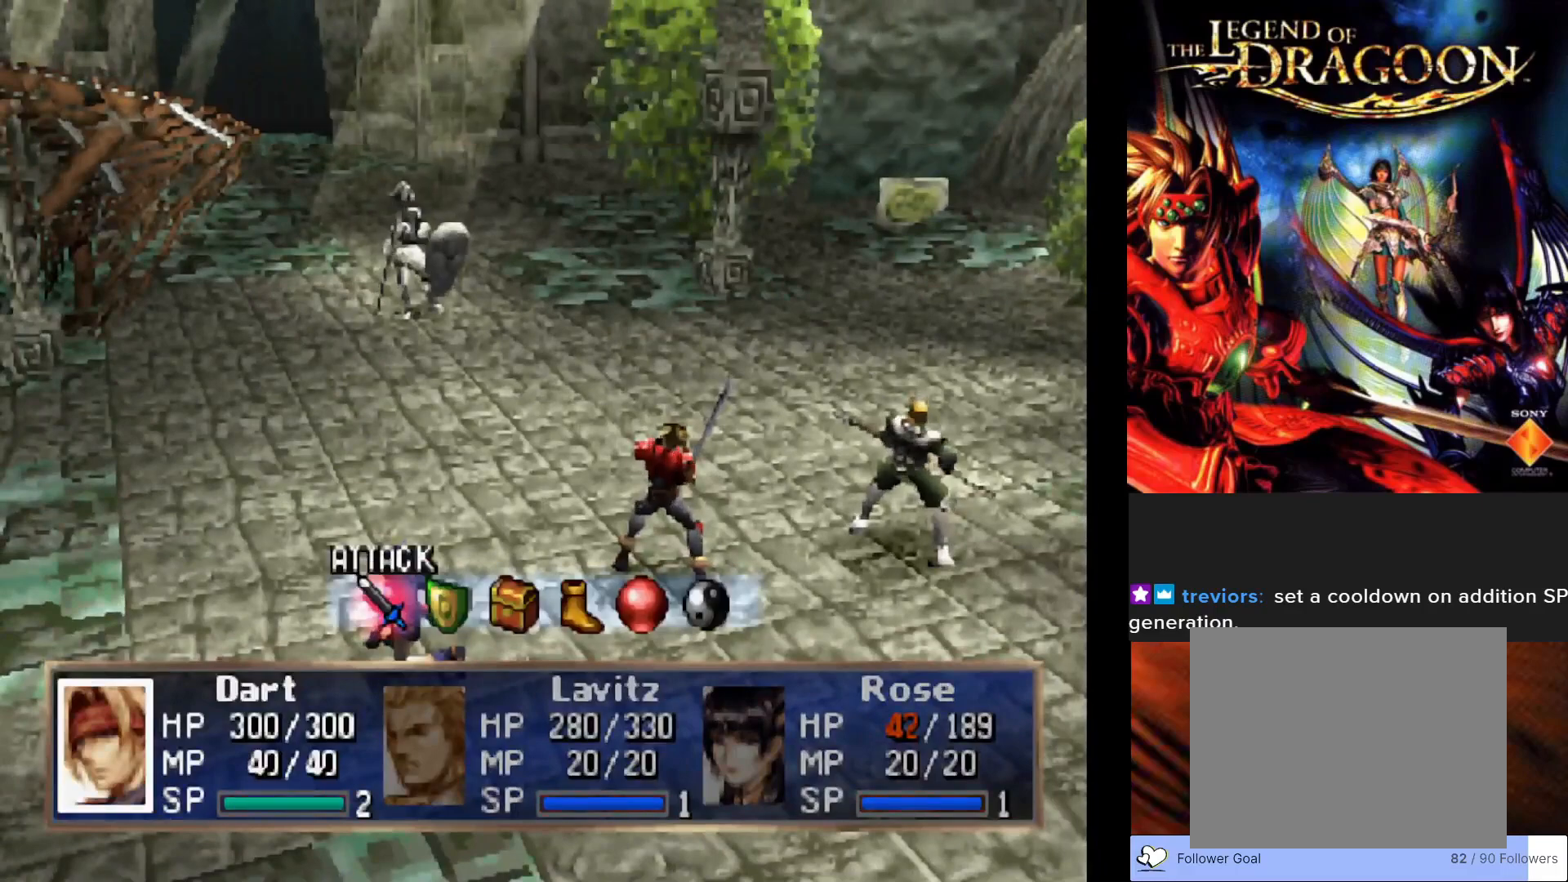
{"buttons": ["CROSS"], "left_stick": "center", "events": [[467, "CROSS", "down"]]}
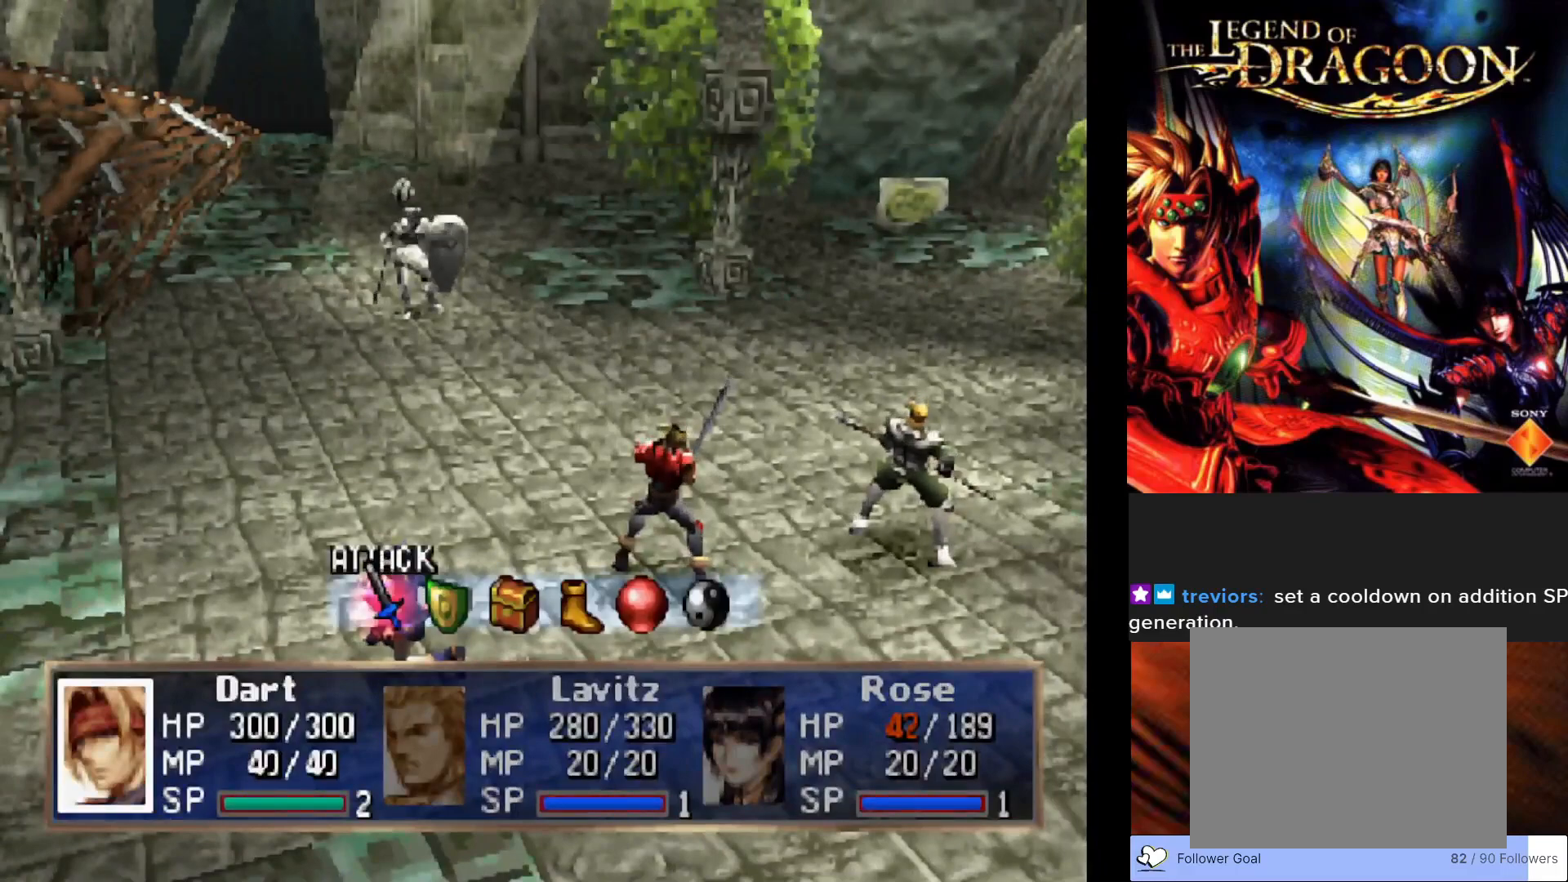
{"buttons": ["CIRCLE"], "left_stick": "center", "events": [[67, "CROSS", "up"], [433, "CIRCLE", "down"]]}
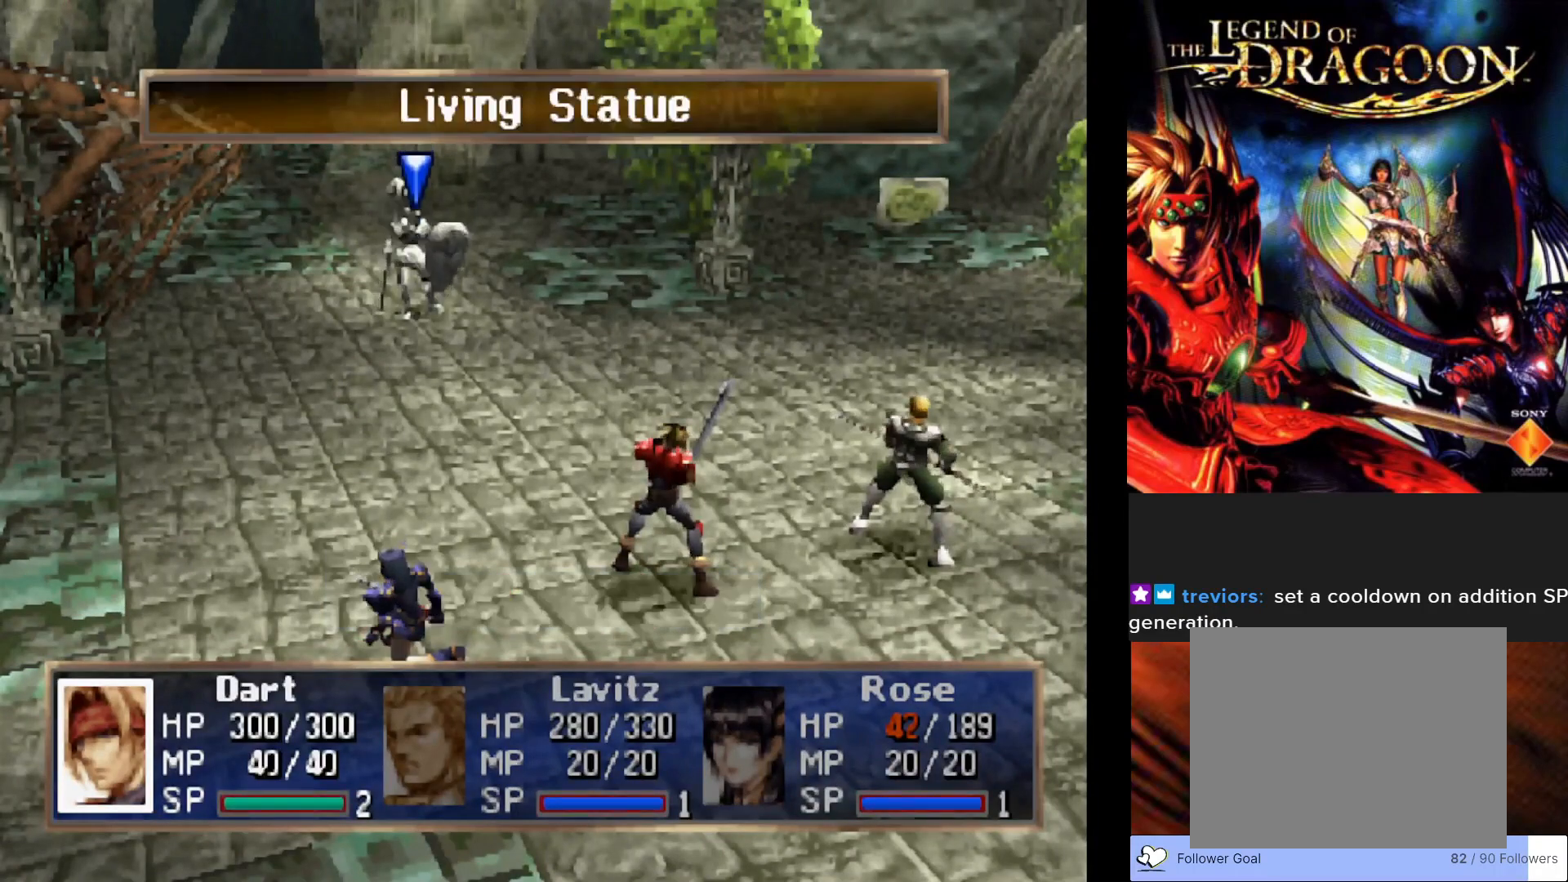
{"buttons": [], "left_stick": "center", "events": [[67, "CIRCLE", "up"], [367, "DPAD_RIGHT", "down"], [483, "DPAD_RIGHT", "up"]]}
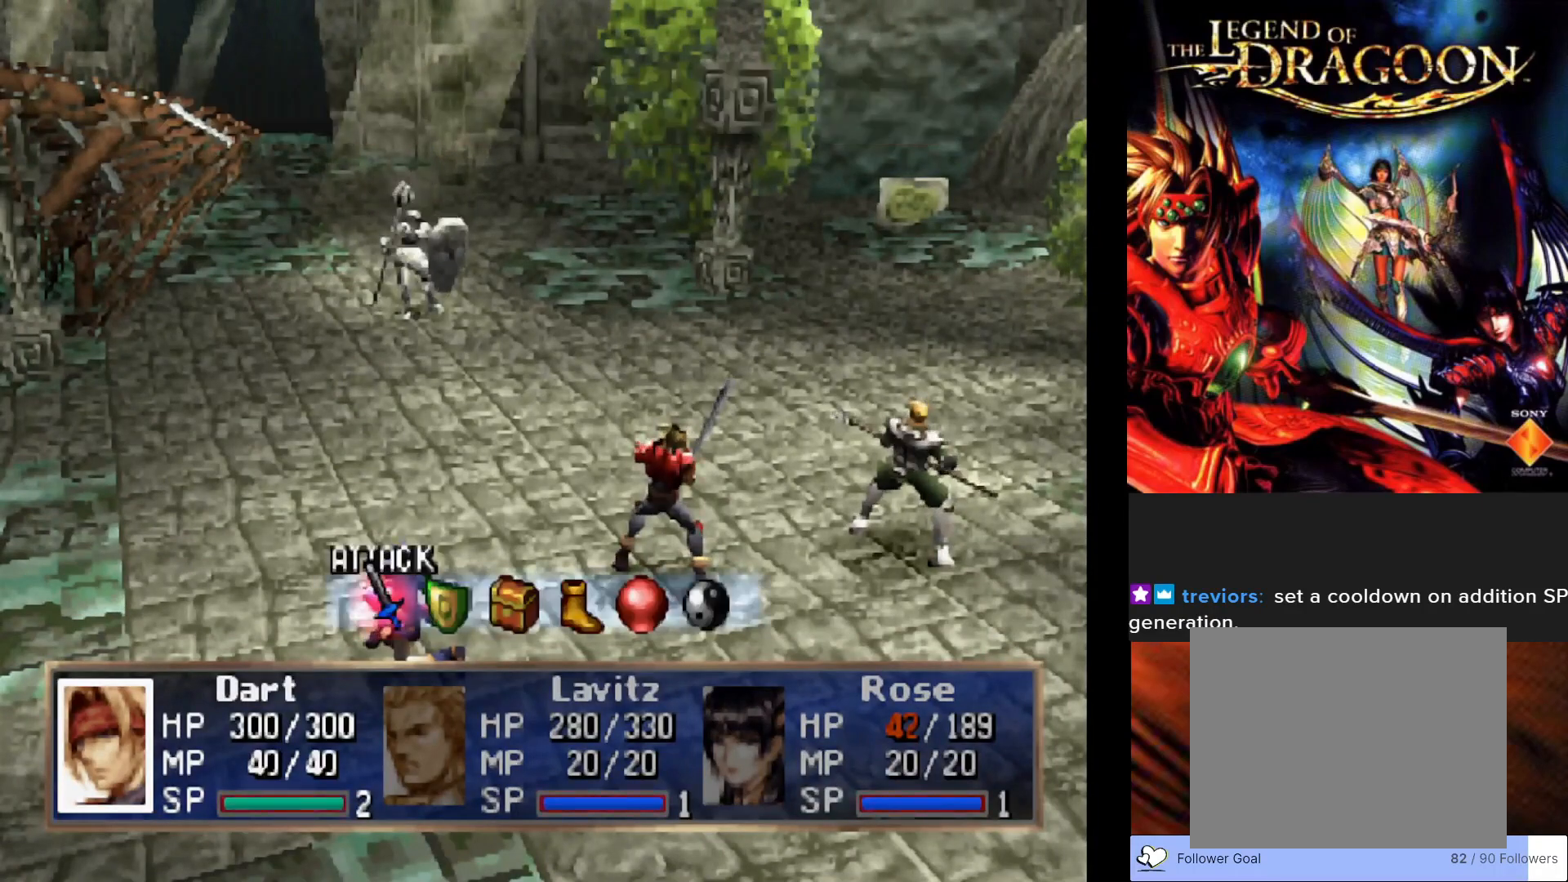
{"buttons": [], "left_stick": "center", "events": []}
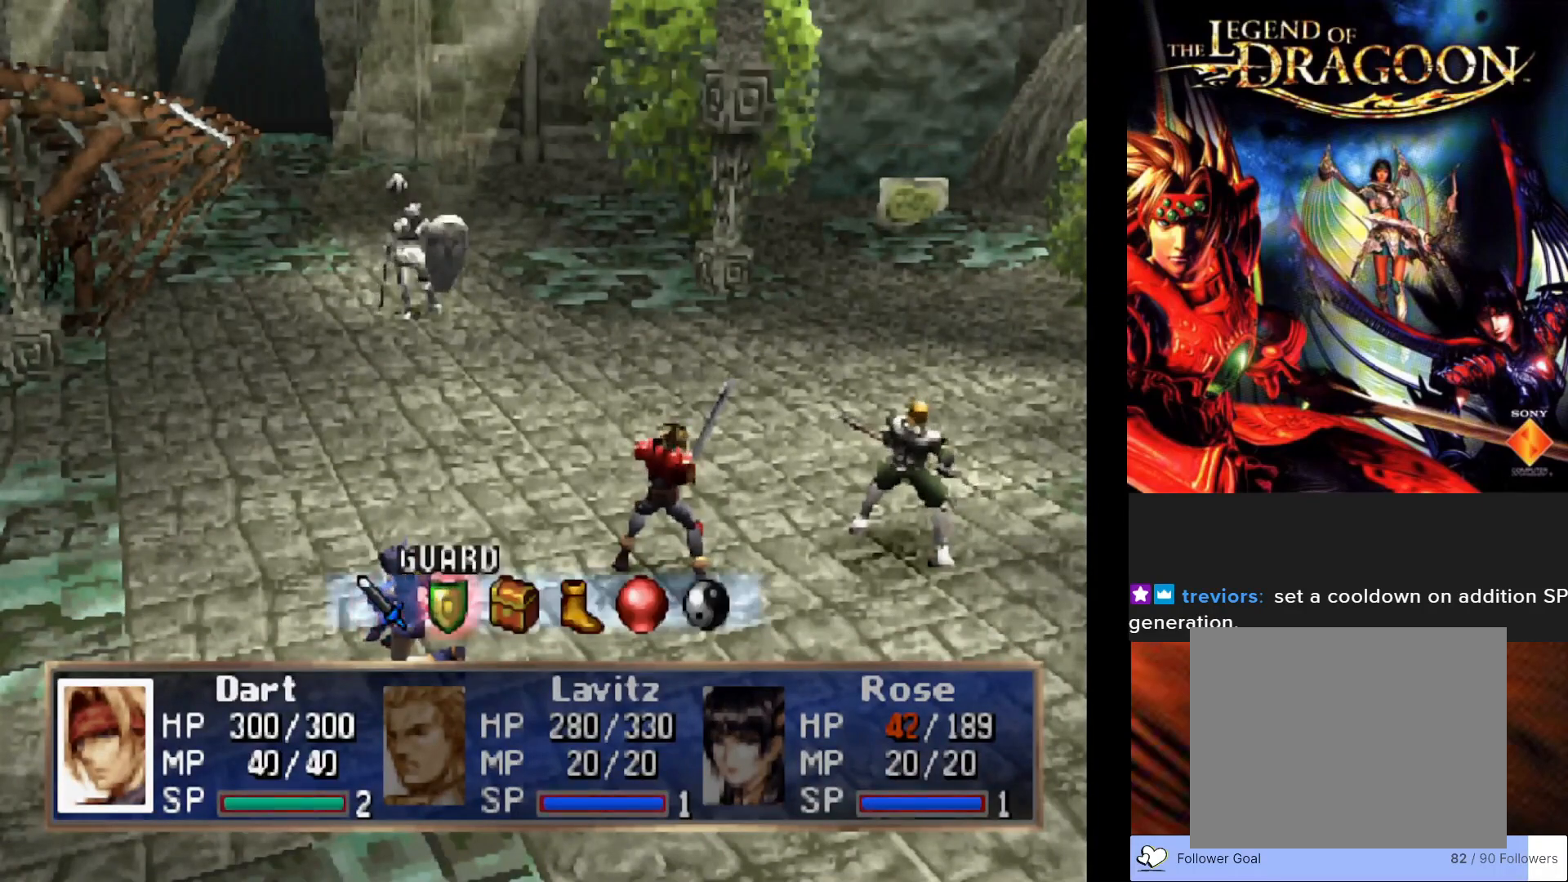
{"buttons": [], "left_stick": "center", "events": []}
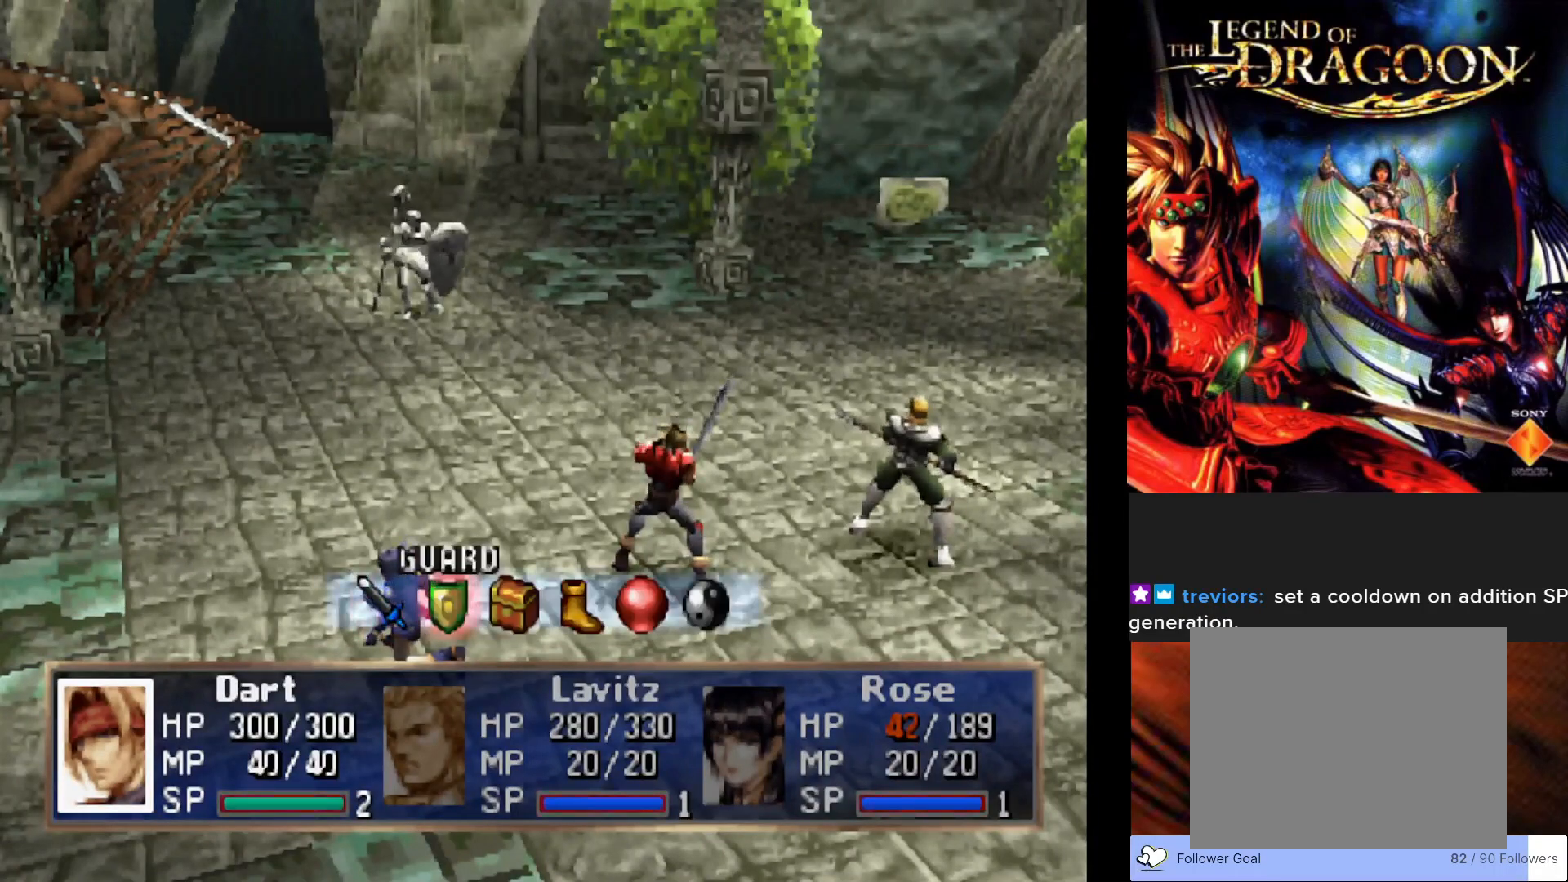
{"buttons": [], "left_stick": "center", "events": []}
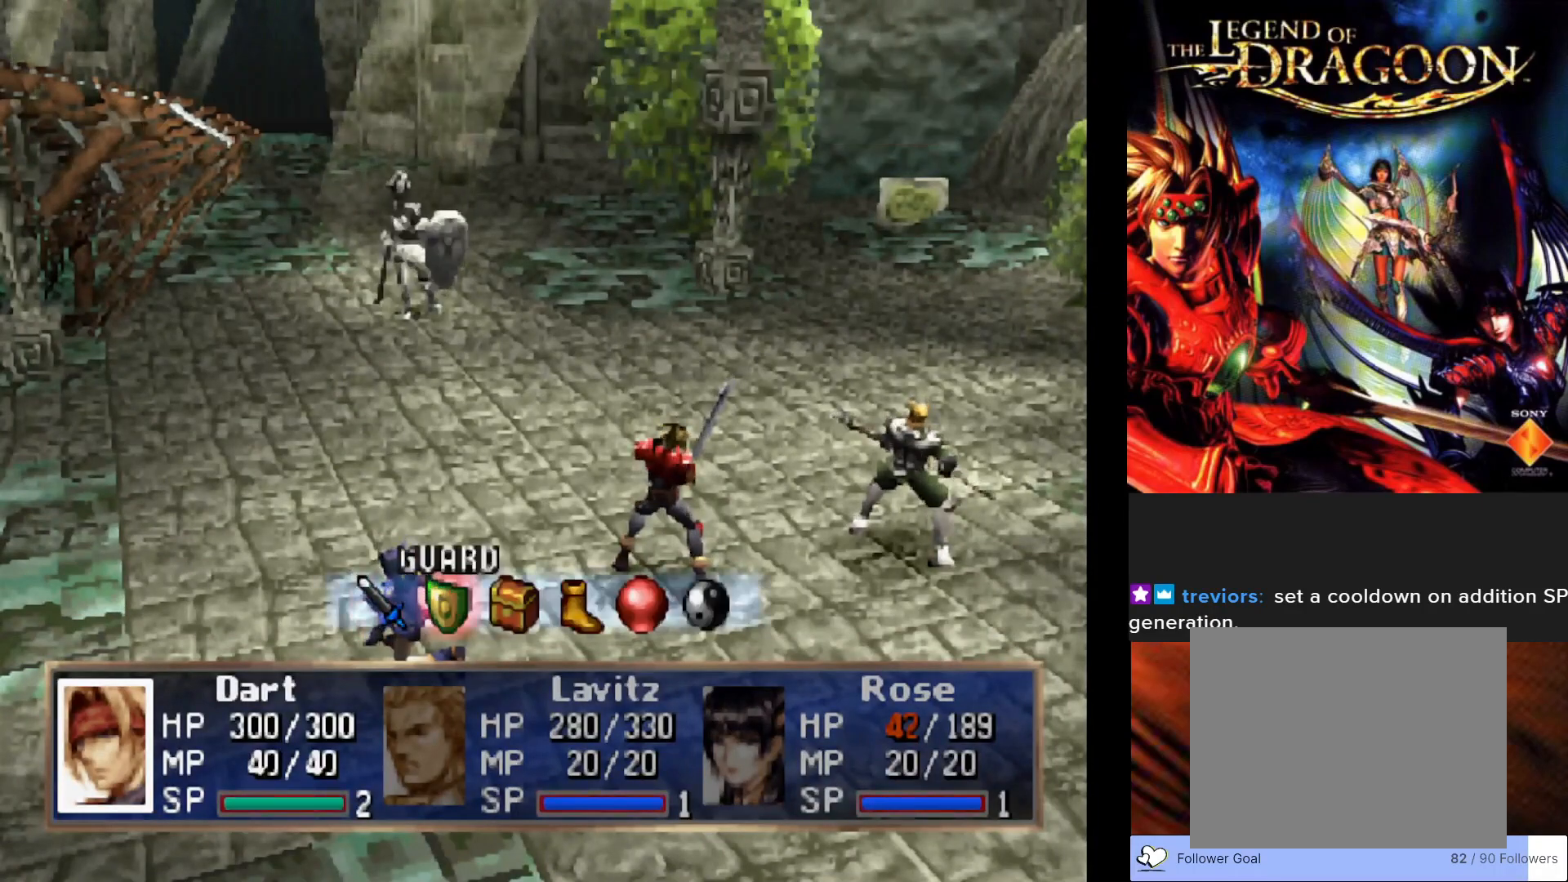
{"buttons": [], "left_stick": "center", "events": []}
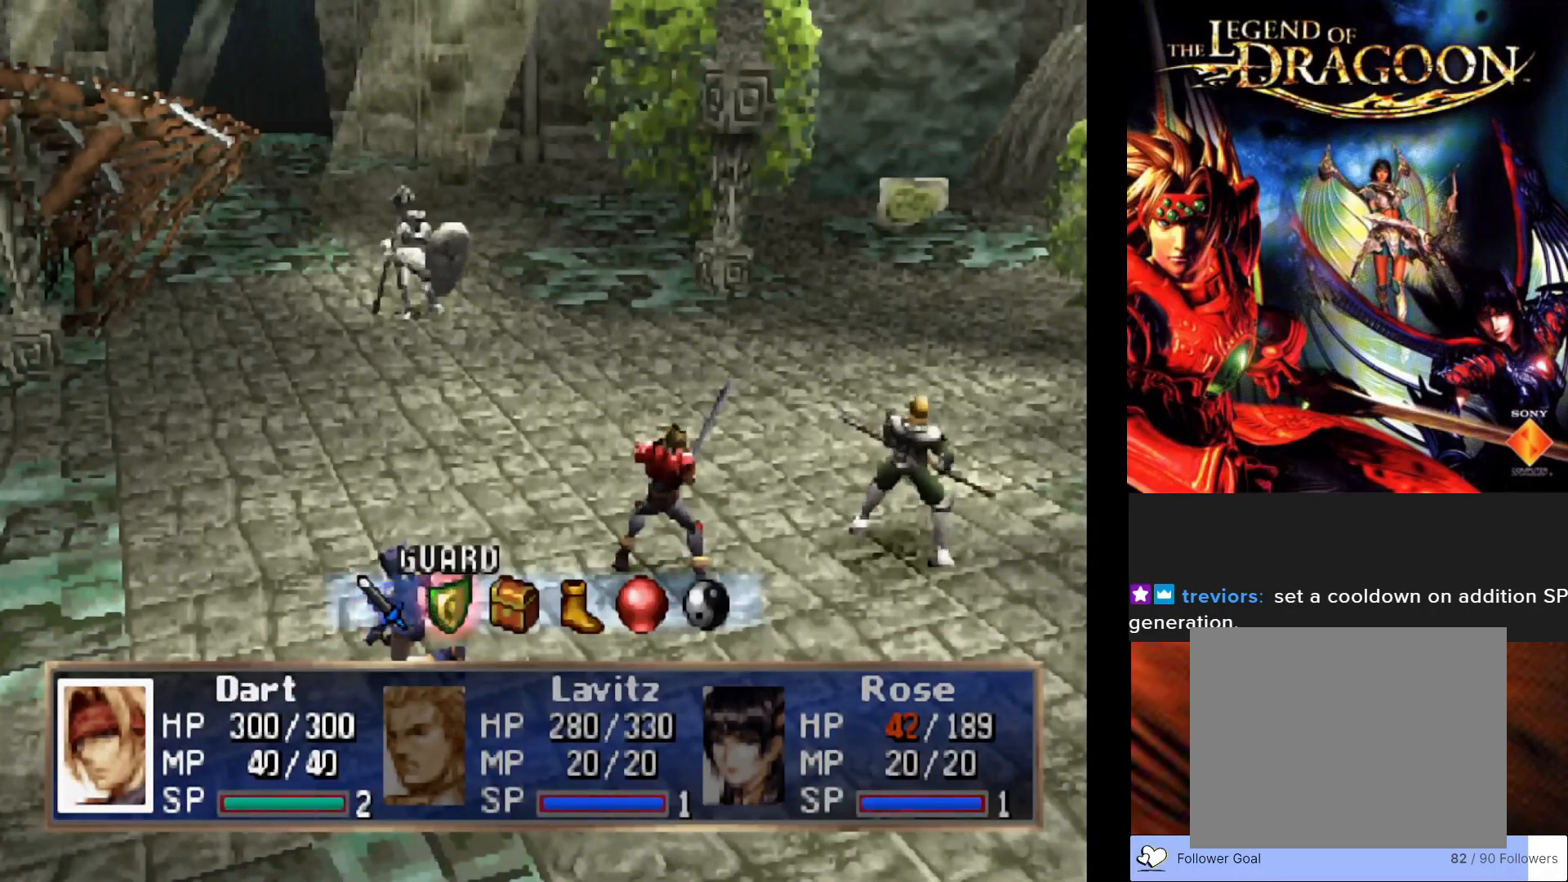
{"buttons": [], "left_stick": "center", "events": []}
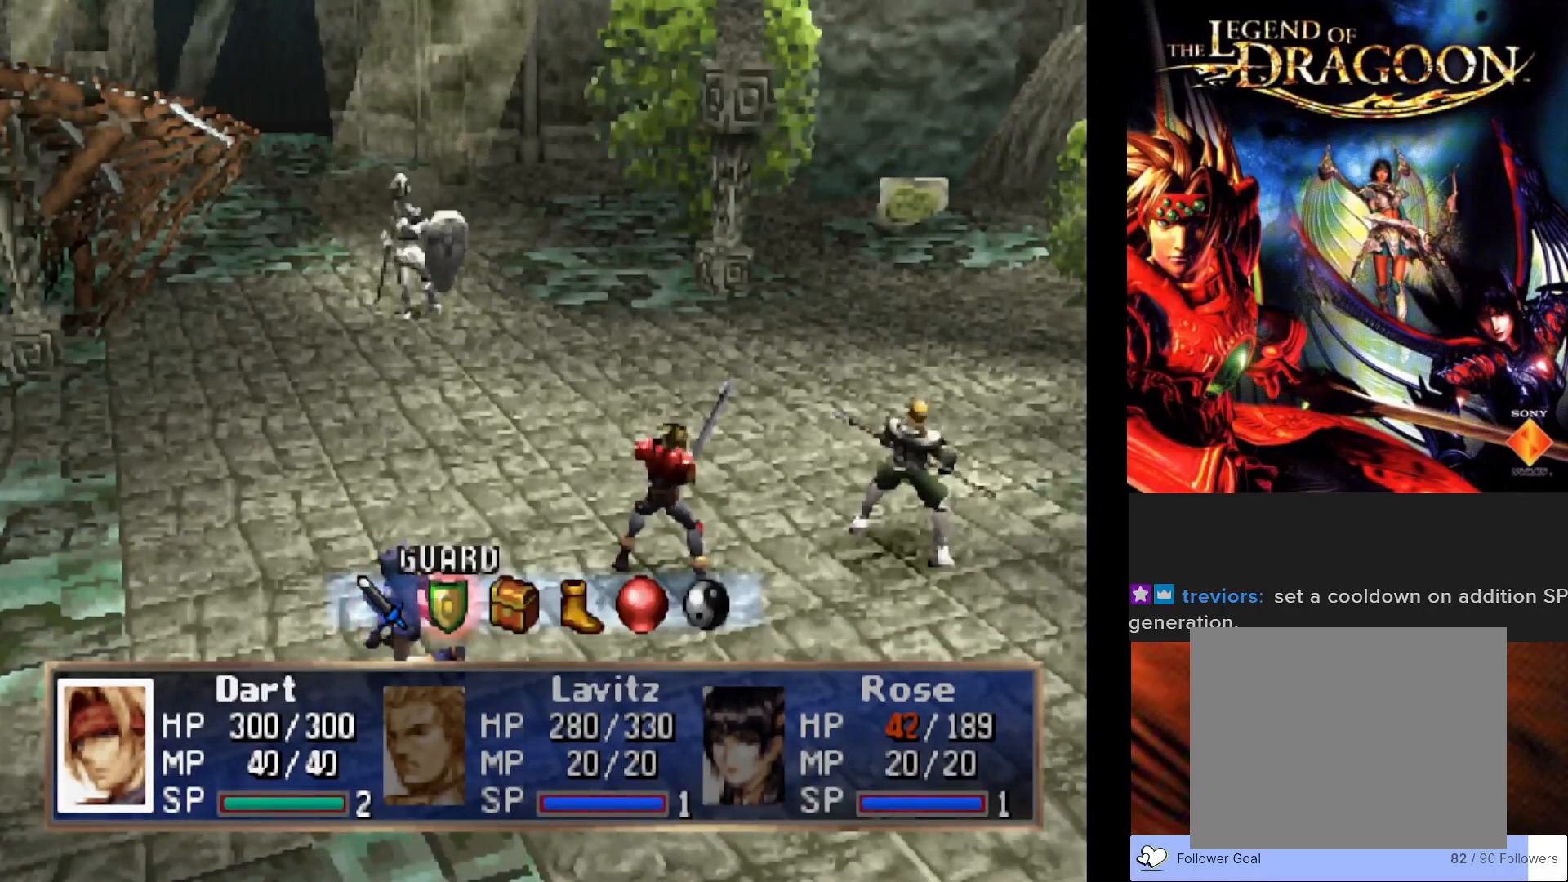
{"buttons": ["CROSS"], "left_stick": "center", "events": [[167, "DPAD_LEFT", "down"], [300, "DPAD_LEFT", "up"], [467, "CROSS", "down"]]}
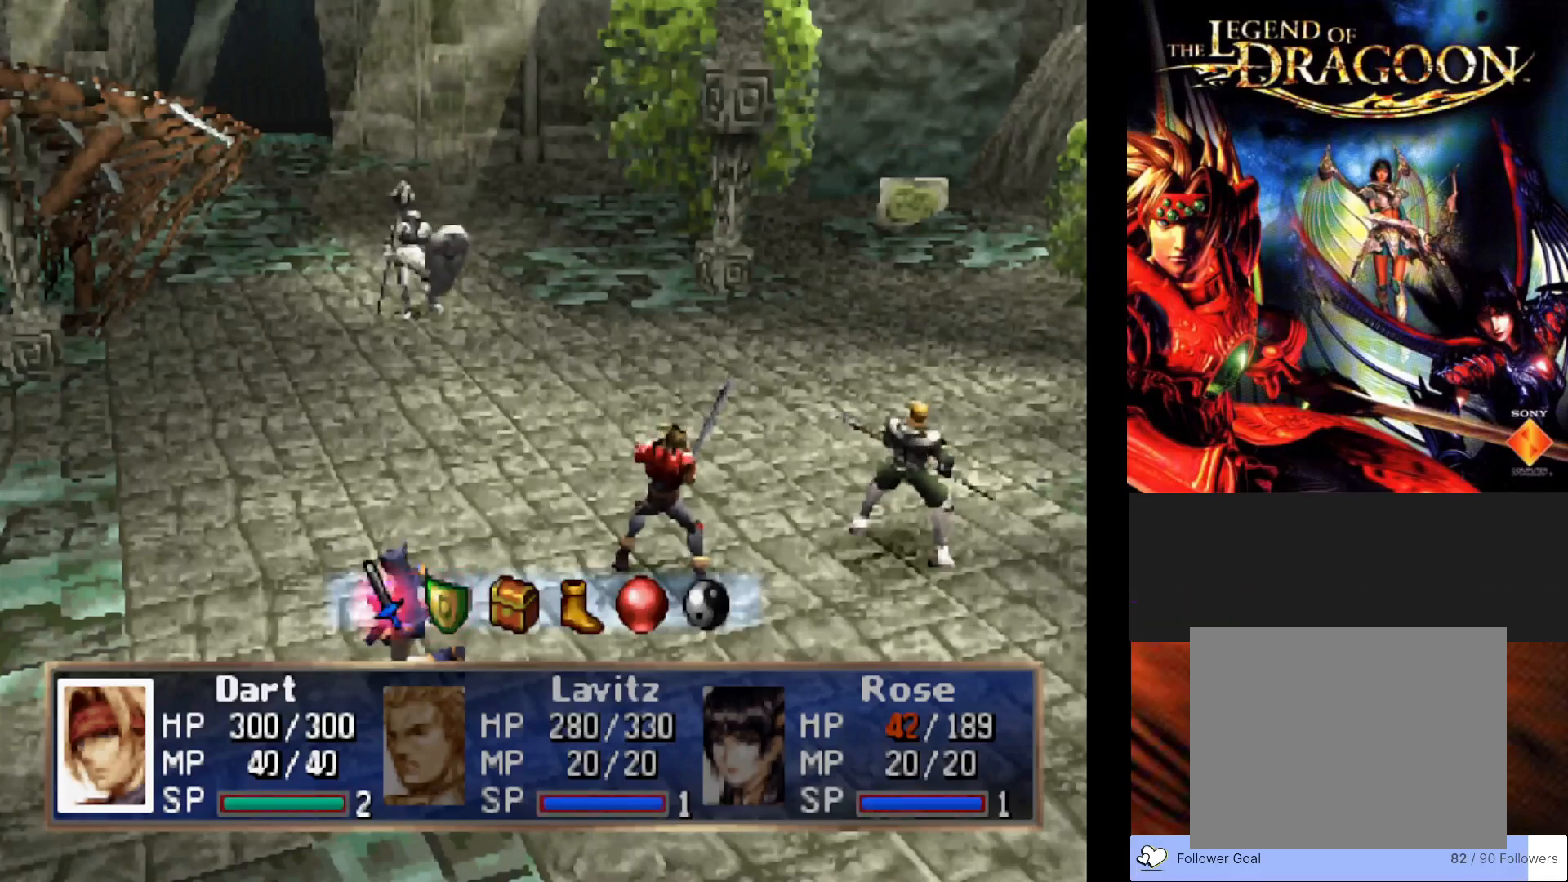
{"buttons": [], "left_stick": "center", "events": [[133, "CROSS", "up"]]}
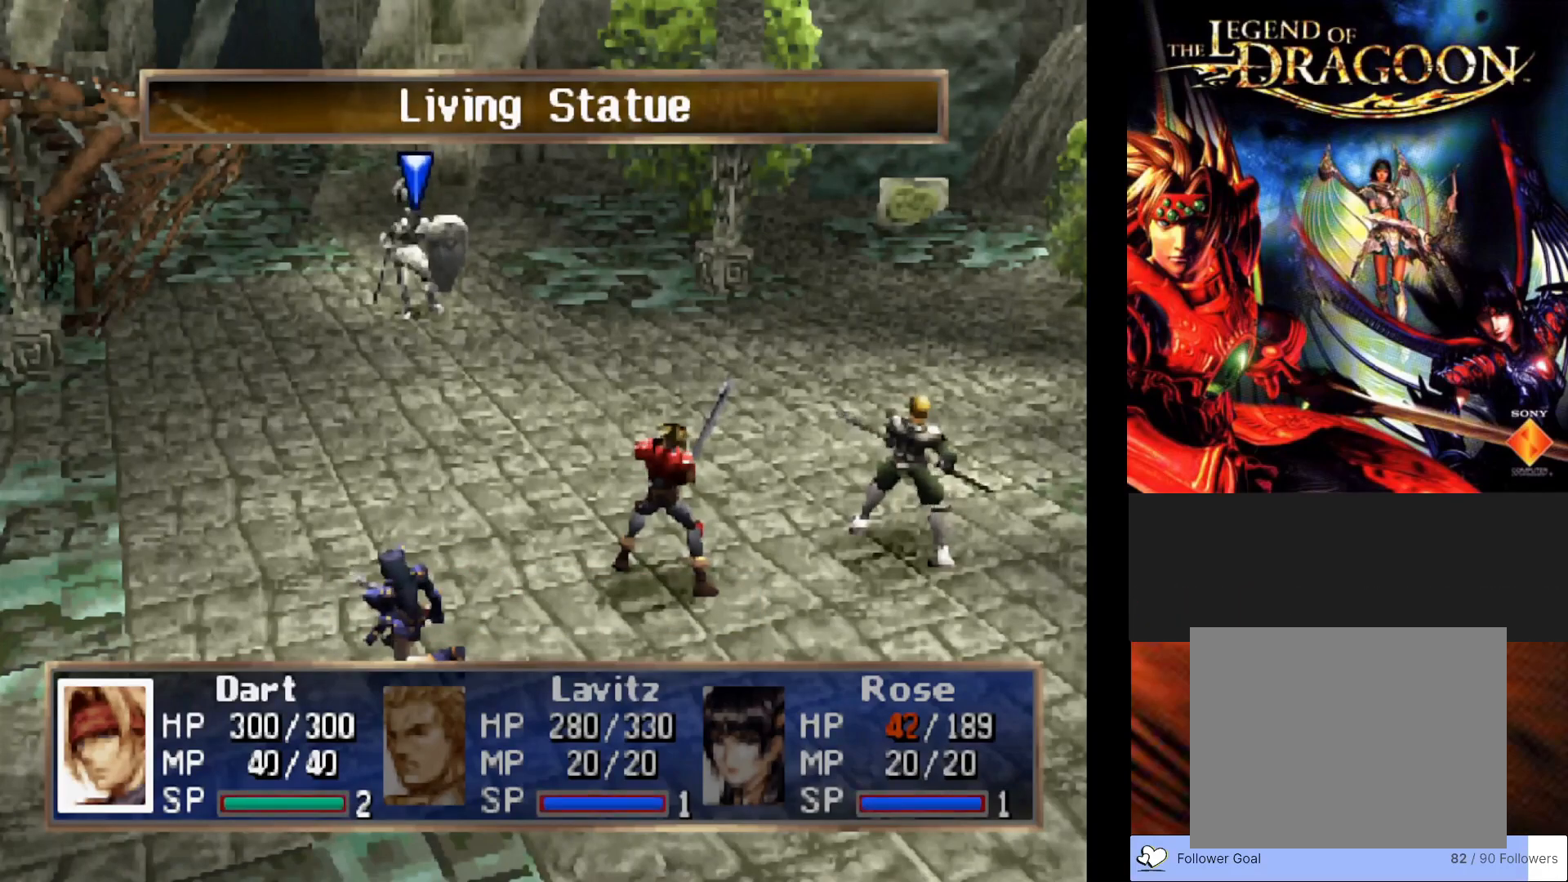
{"buttons": [], "left_stick": "center", "events": [[217, "CIRCLE", "down"], [350, "CIRCLE", "up"]]}
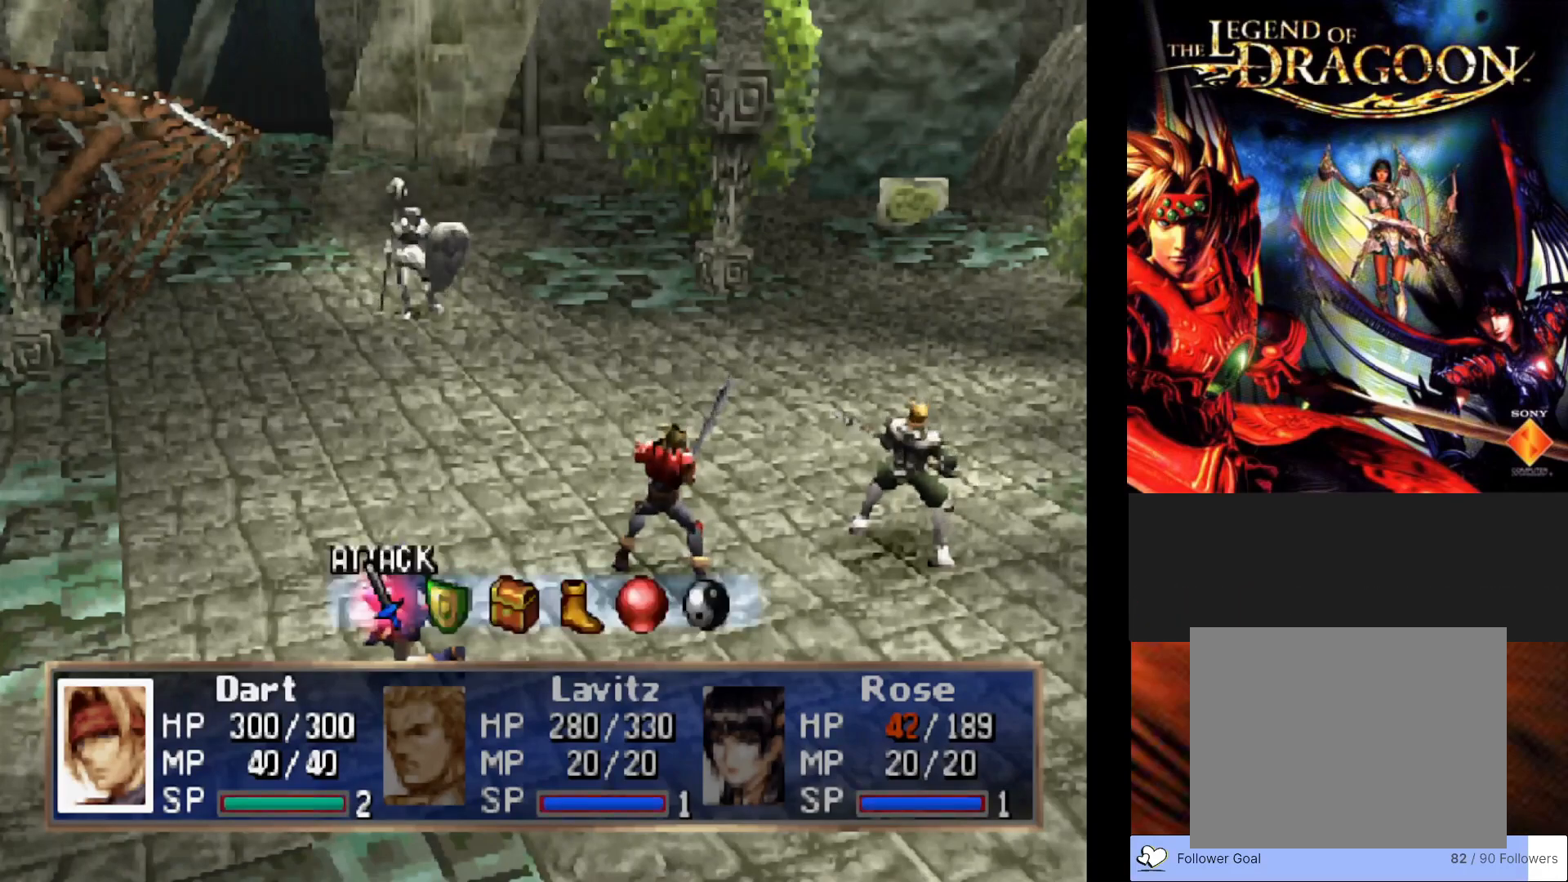
{"buttons": [], "left_stick": "center", "events": [[217, "DPAD_RIGHT", "down"], [333, "DPAD_RIGHT", "up"]]}
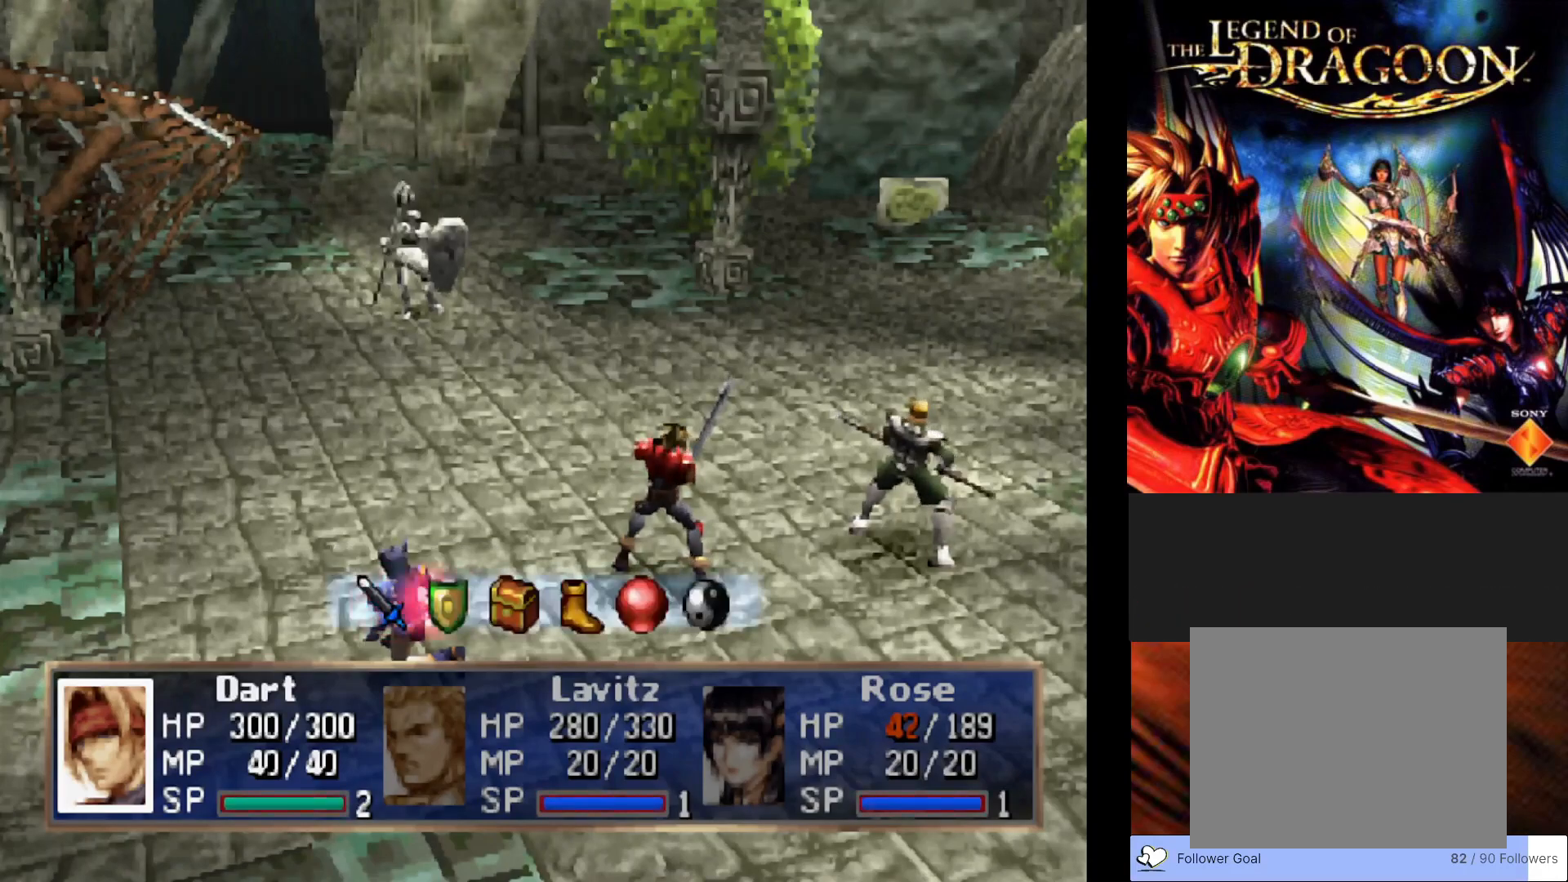
{"buttons": [], "left_stick": "center", "events": [[67, "CROSS", "down"], [217, "CROSS", "up"]]}
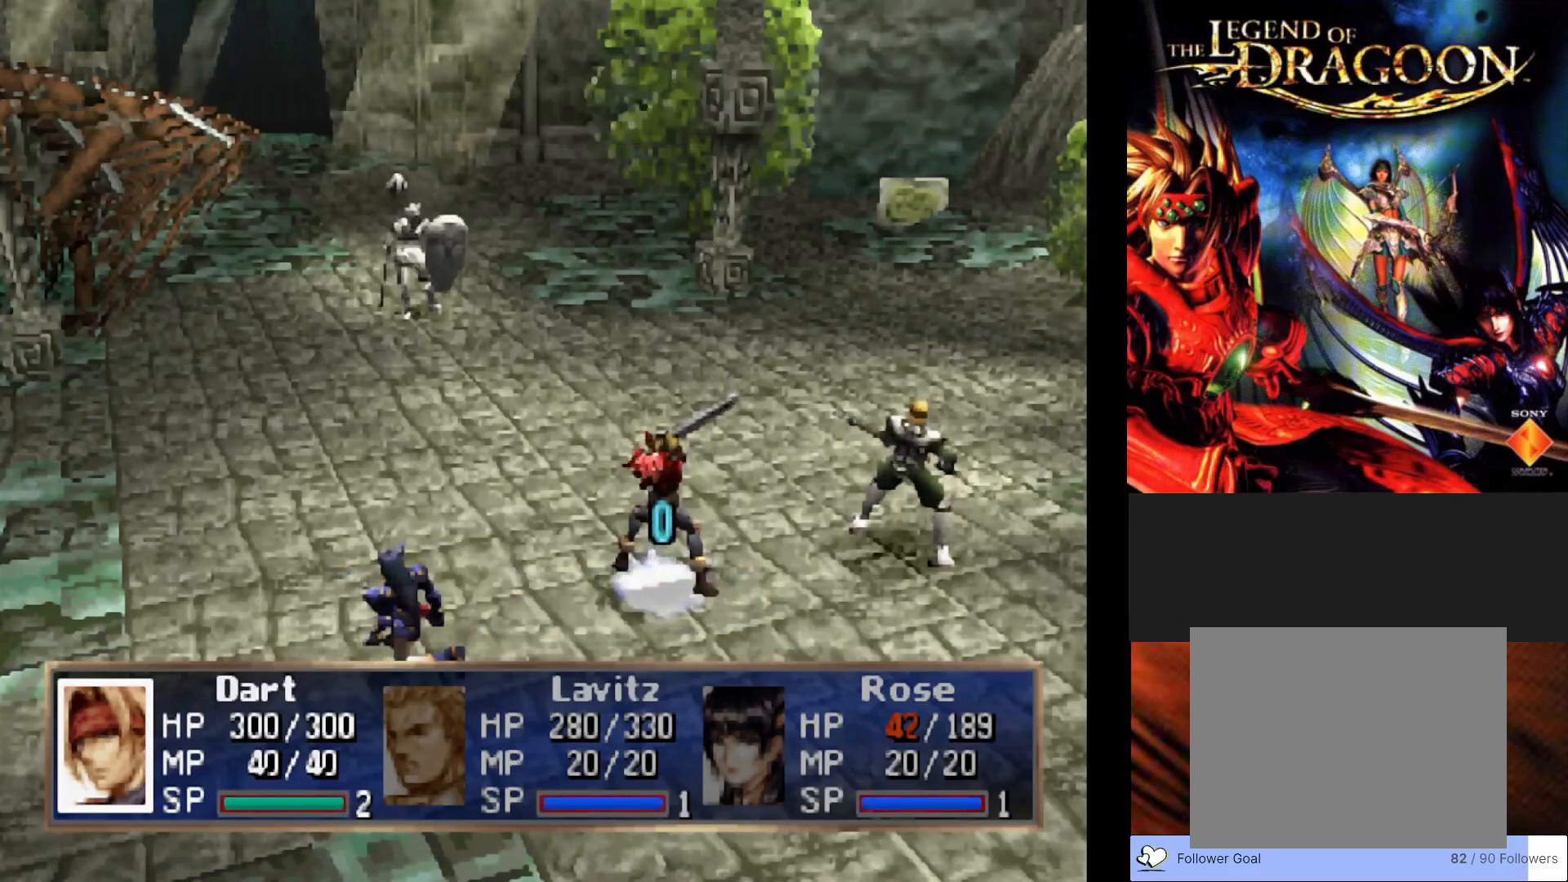
{"buttons": [], "left_stick": "center", "events": []}
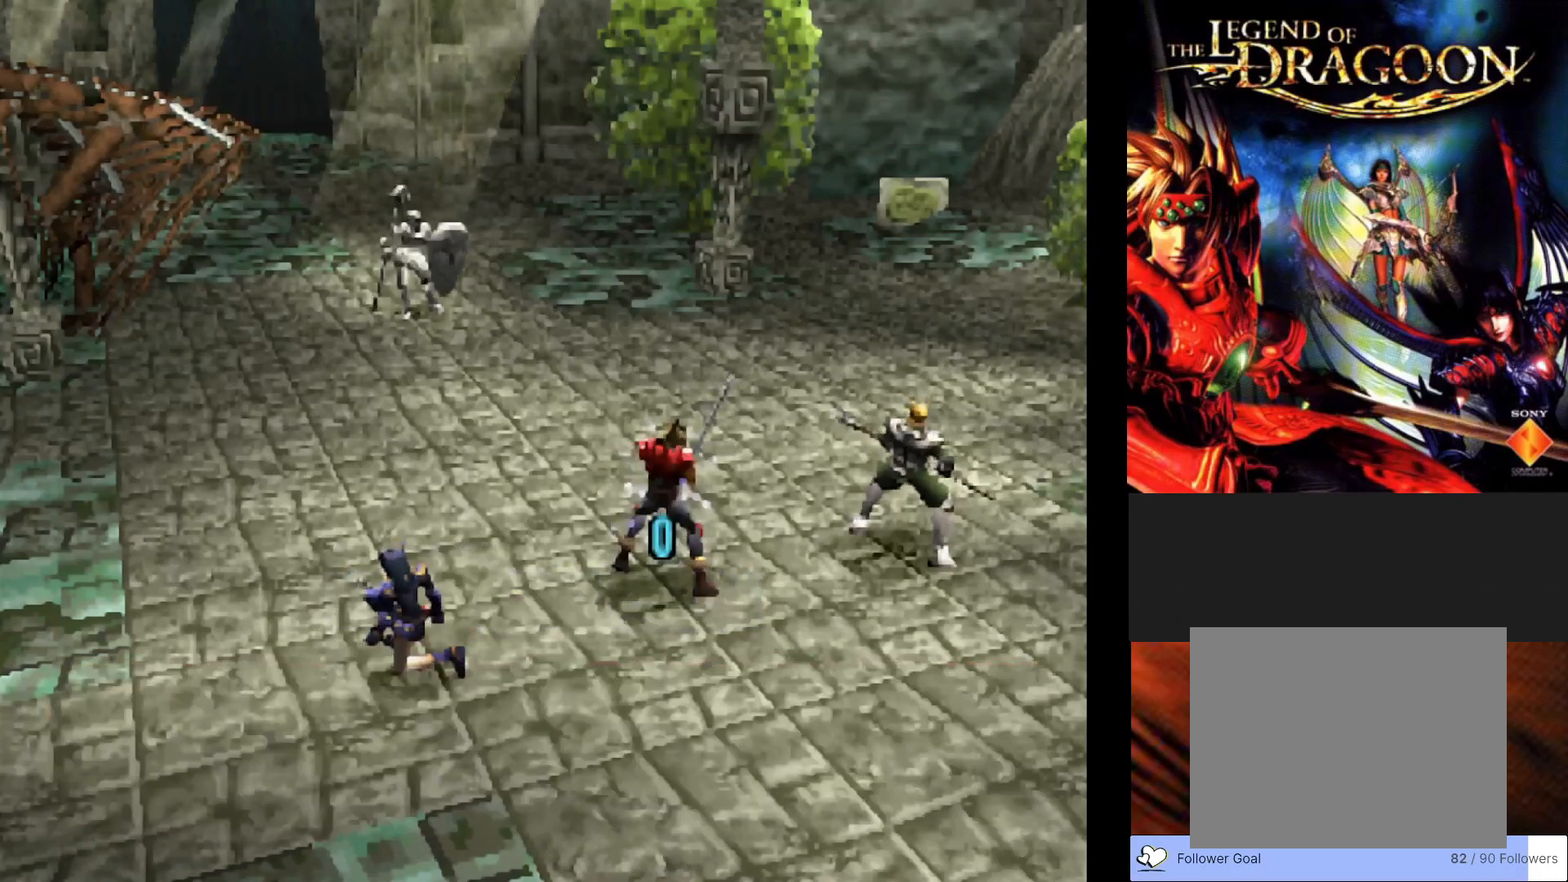
{"buttons": [], "left_stick": "center", "events": []}
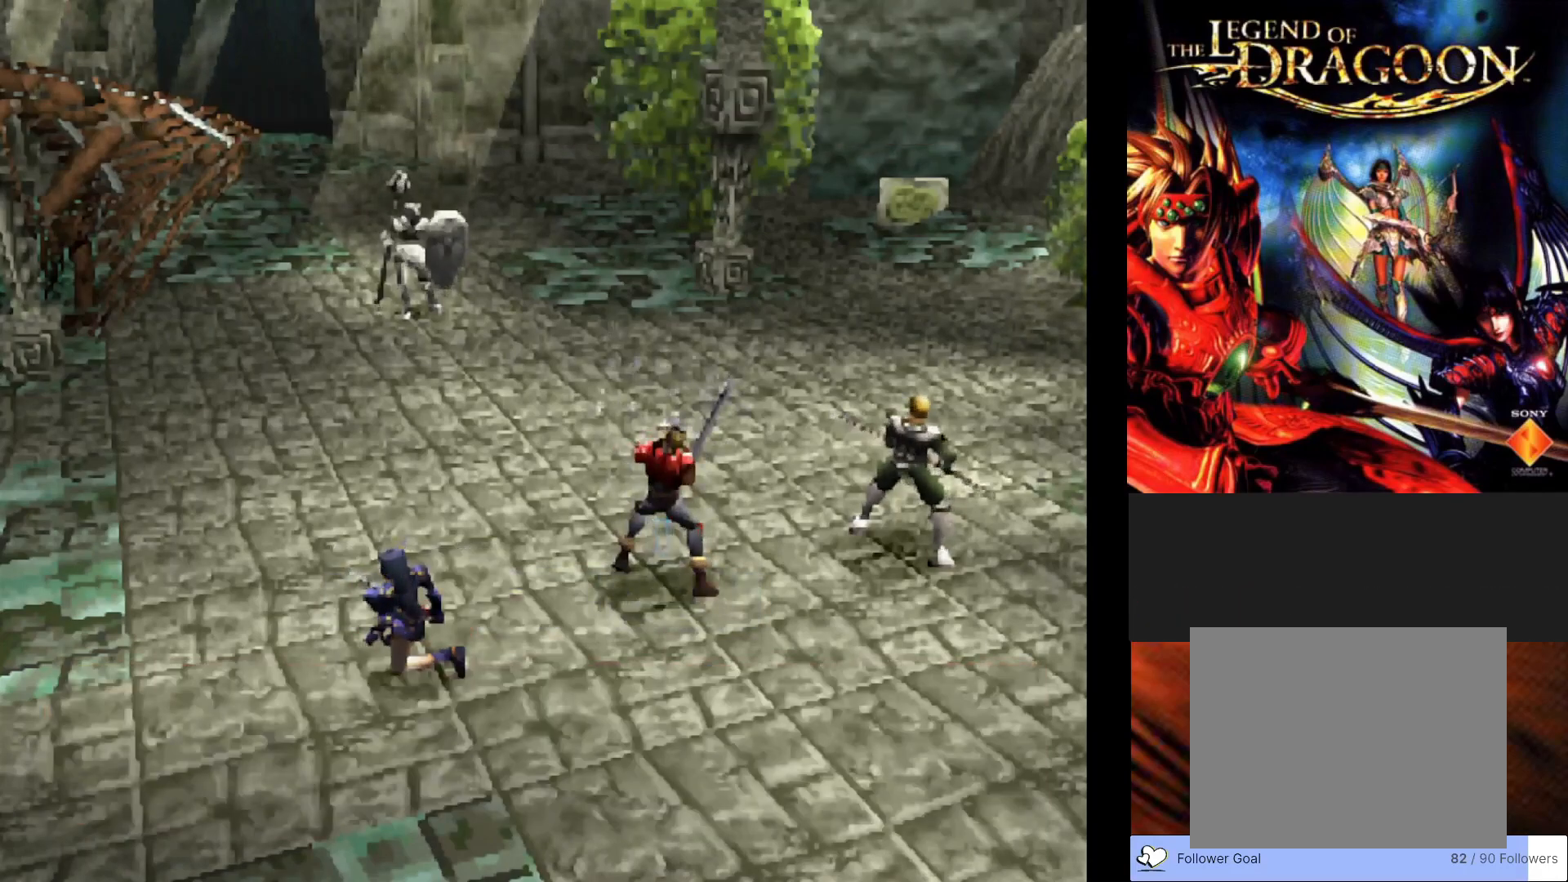
{"buttons": [], "left_stick": "center", "events": []}
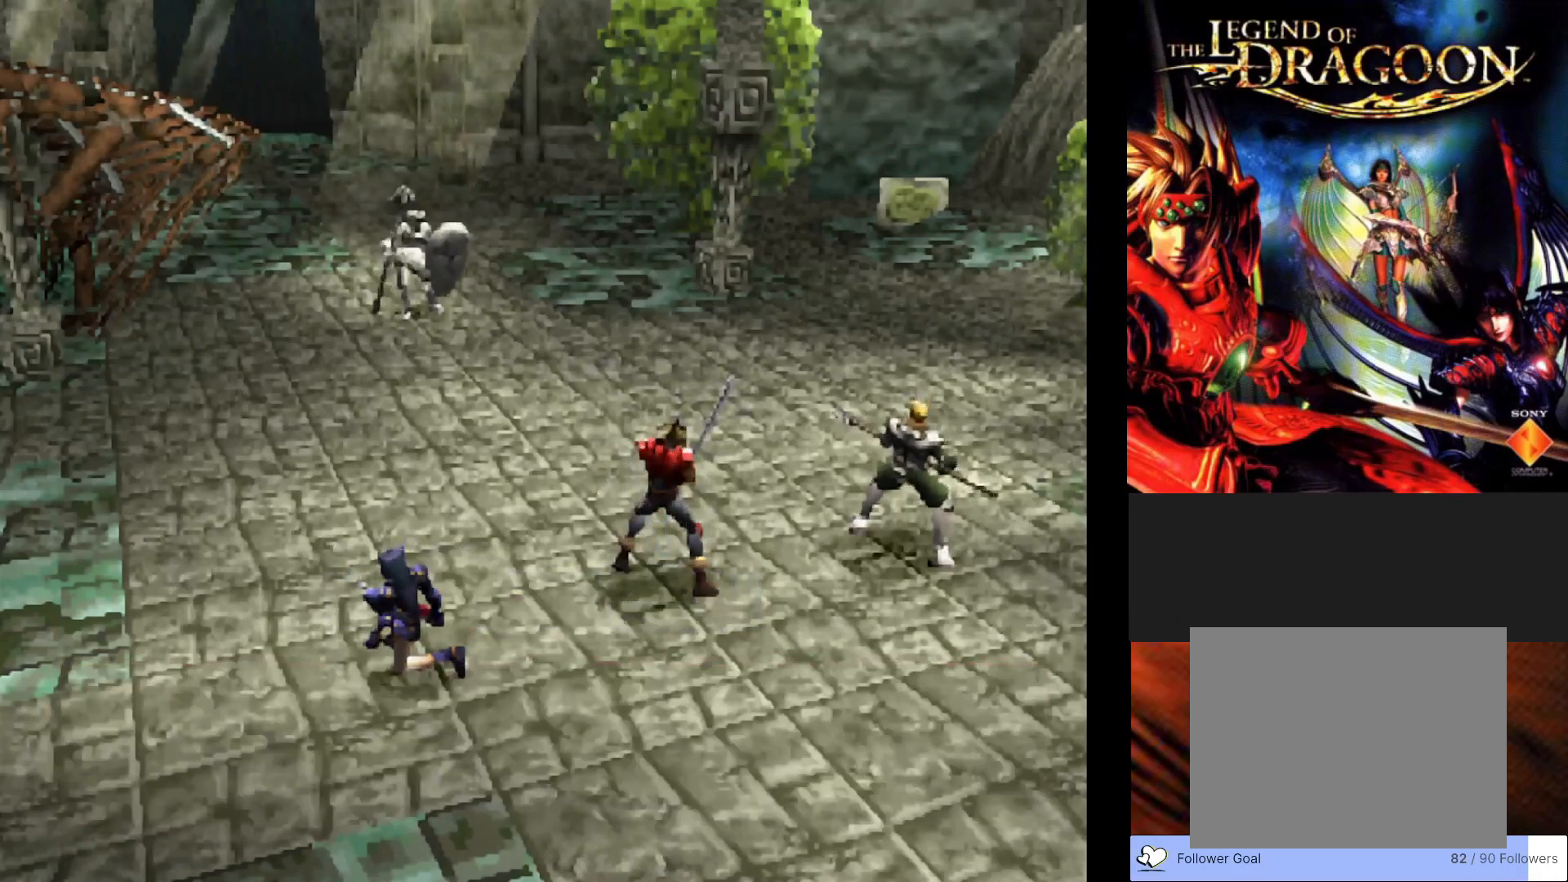
{"buttons": [], "left_stick": "center", "events": []}
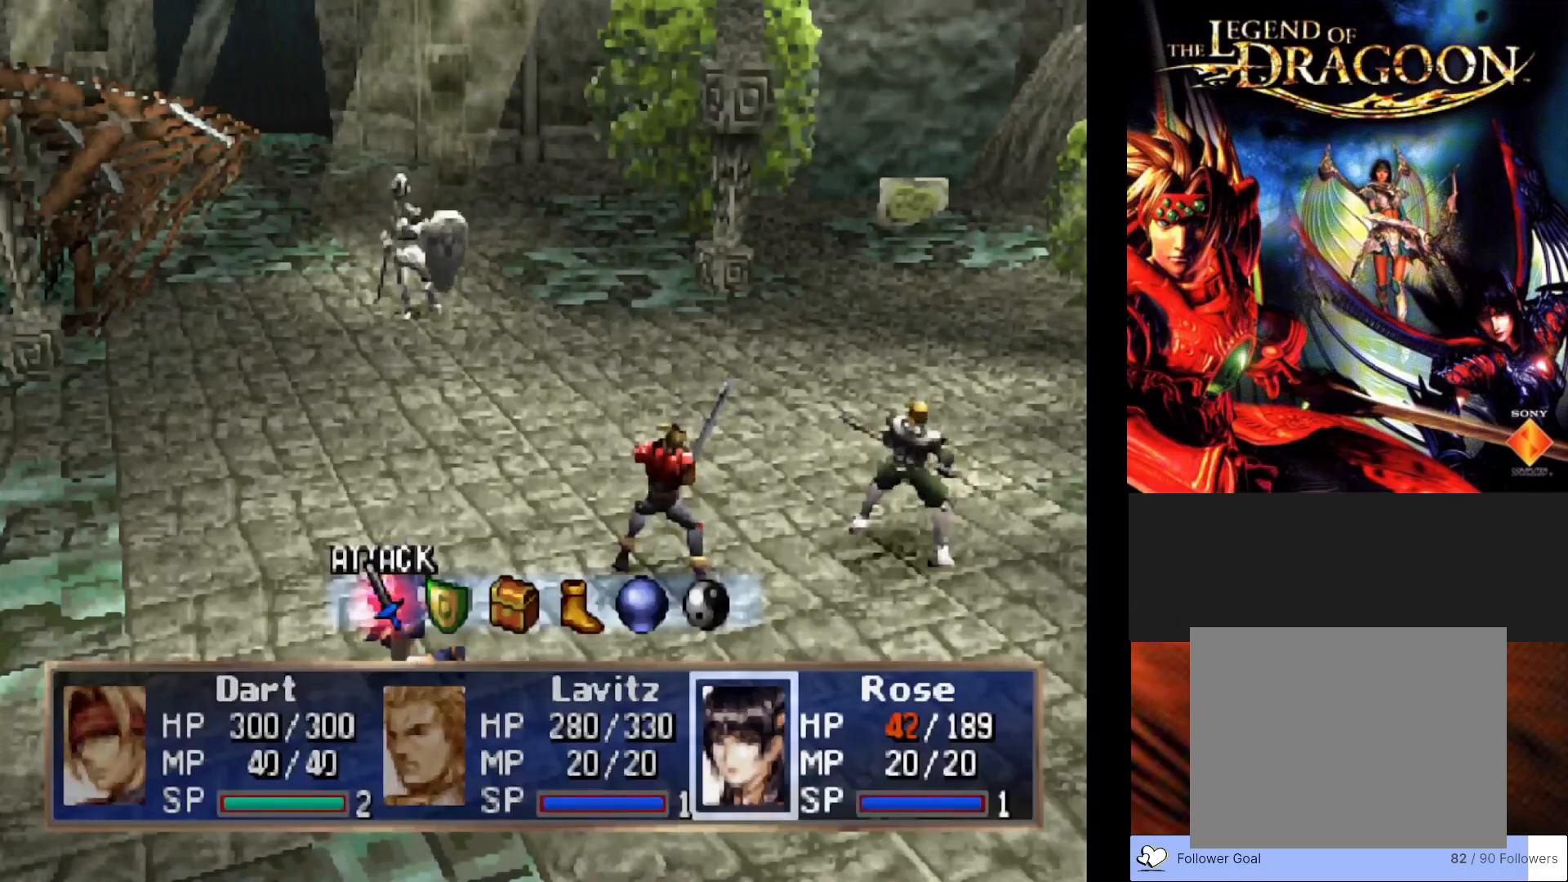
{"buttons": [], "left_stick": "center", "events": []}
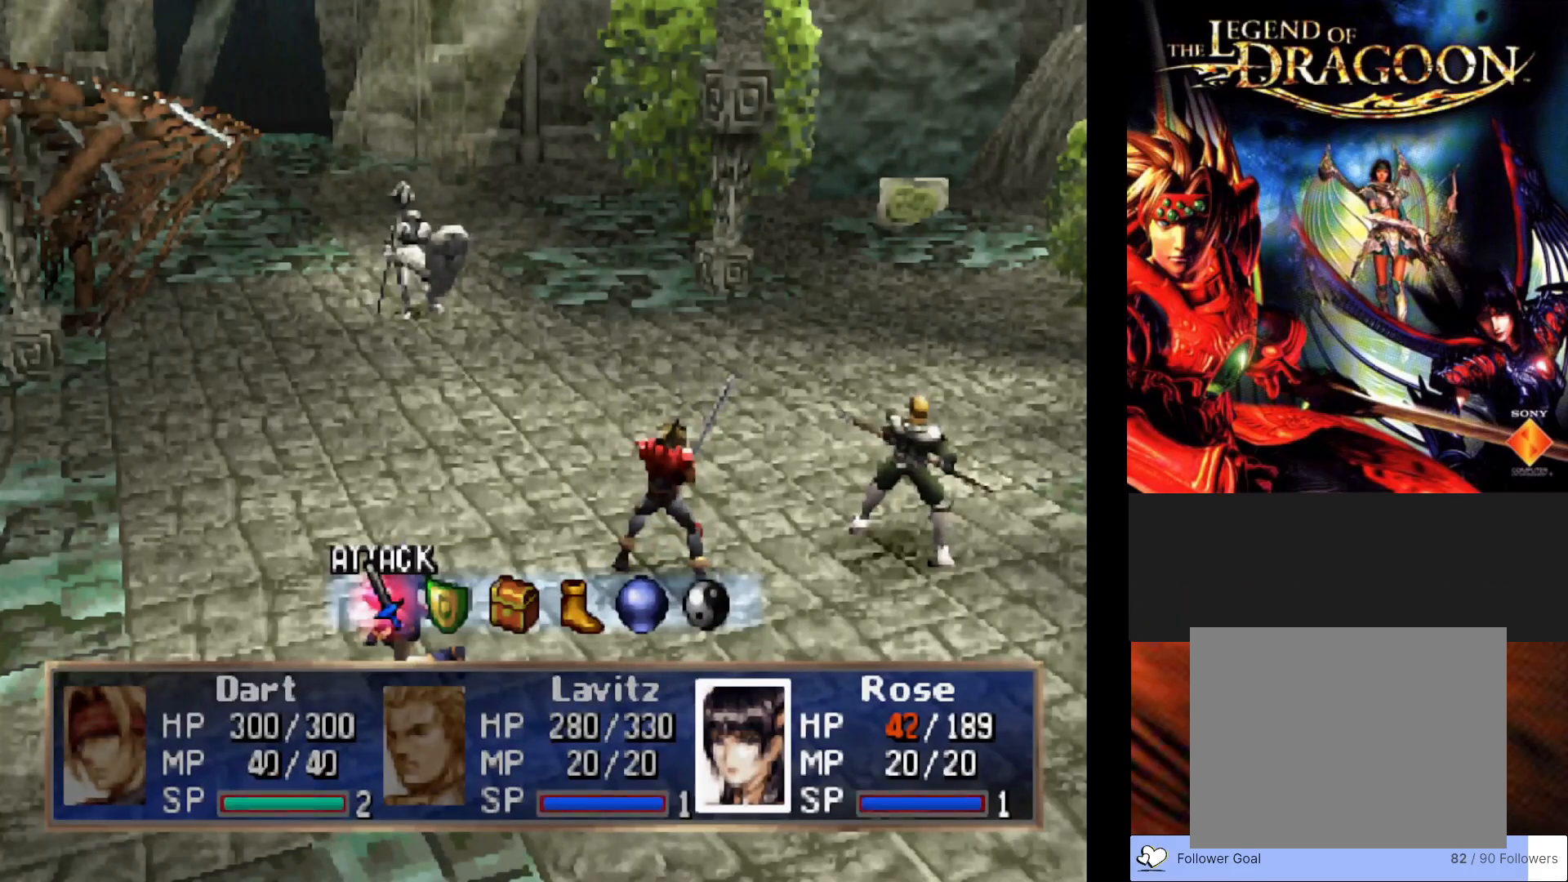
{"buttons": ["CROSS"], "left_stick": "center", "events": [[67, "DPAD_RIGHT", "down"], [167, "DPAD_RIGHT", "up"], [417, "CROSS", "down"]]}
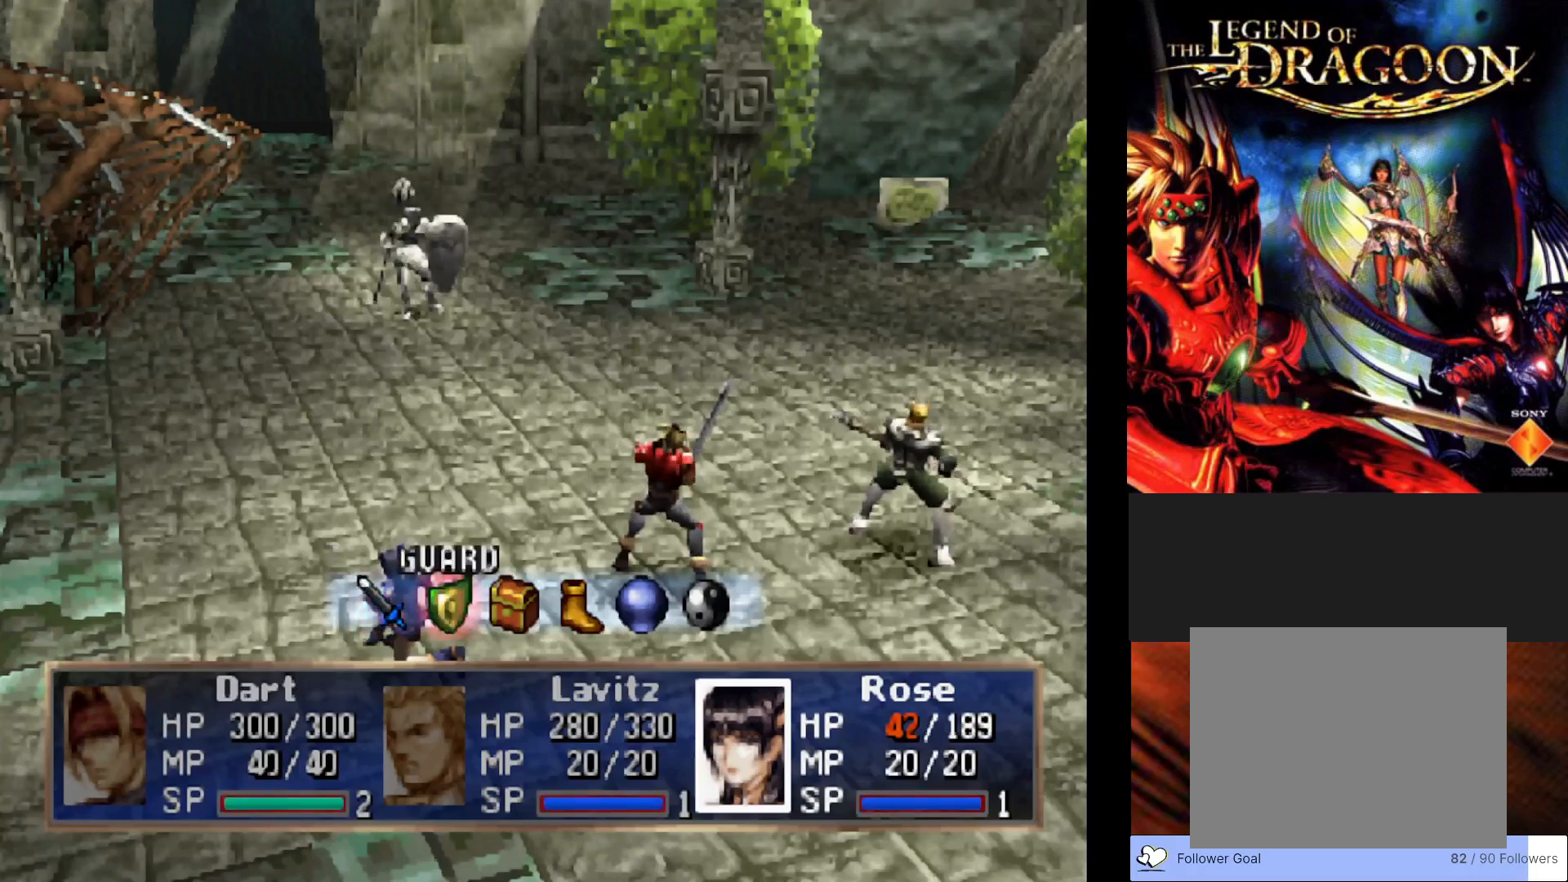
{"buttons": [], "left_stick": "center", "events": [[83, "CROSS", "up"]]}